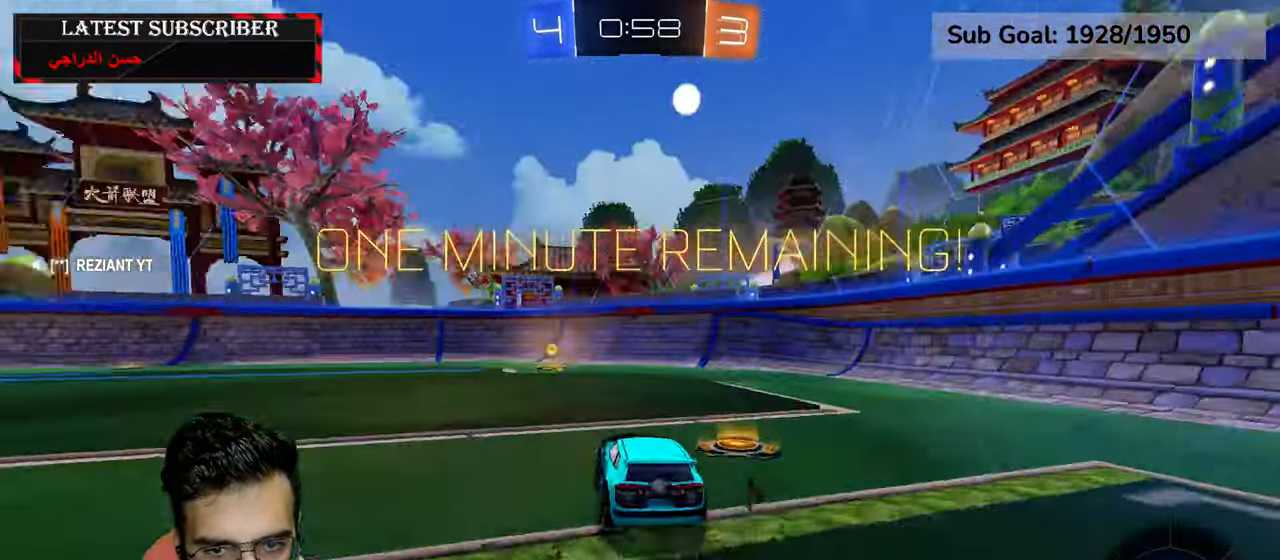
Gameplay with a controller (Xbox layout); each line is a JSON object with the inputs held at the frame after it (dt_ms = milliseconds from this image to that frame). "events" lists button and stick changes between this image and that frame as [ms after this image, input, new state], when the widget could be followed in between.
{"dt_ms": 500, "buttons": ["Y", "R1", "R2"], "left_stick": "center", "right_stick": "center", "events": [[250, "R2", "down"], [317, "left_stick", "down-right"], [417, "Y", "down"], [450, "left_stick", "center"]]}
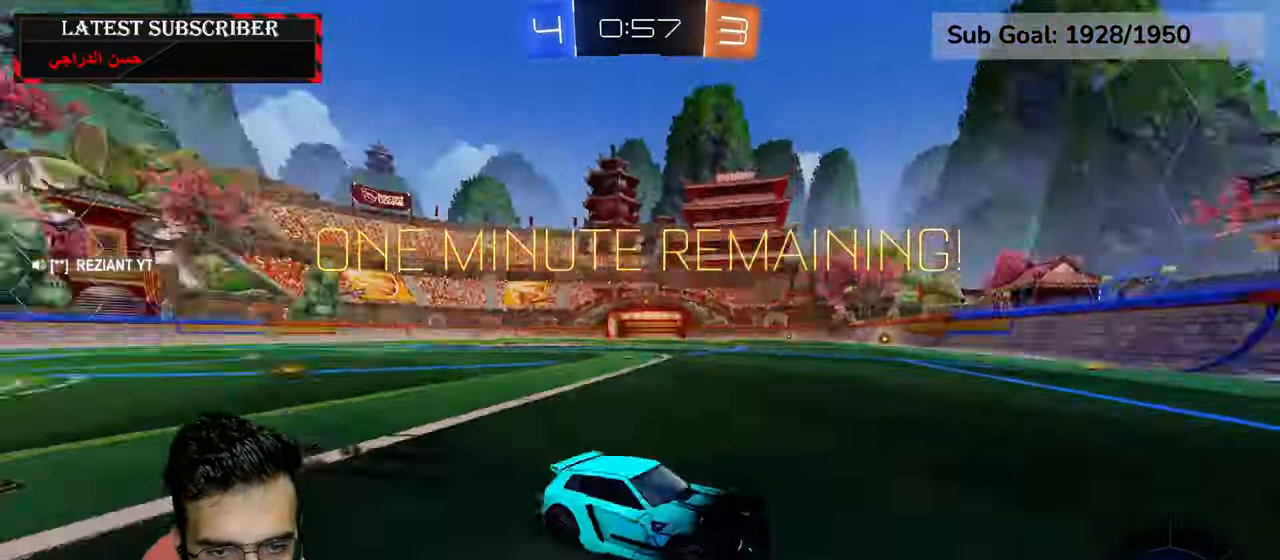
{"dt_ms": 500, "buttons": ["R1", "R2"], "left_stick": "left", "right_stick": "center", "events": [[17, "Y", "up"], [17, "left_stick", "left"], [100, "B", "down"], [200, "B", "up"]]}
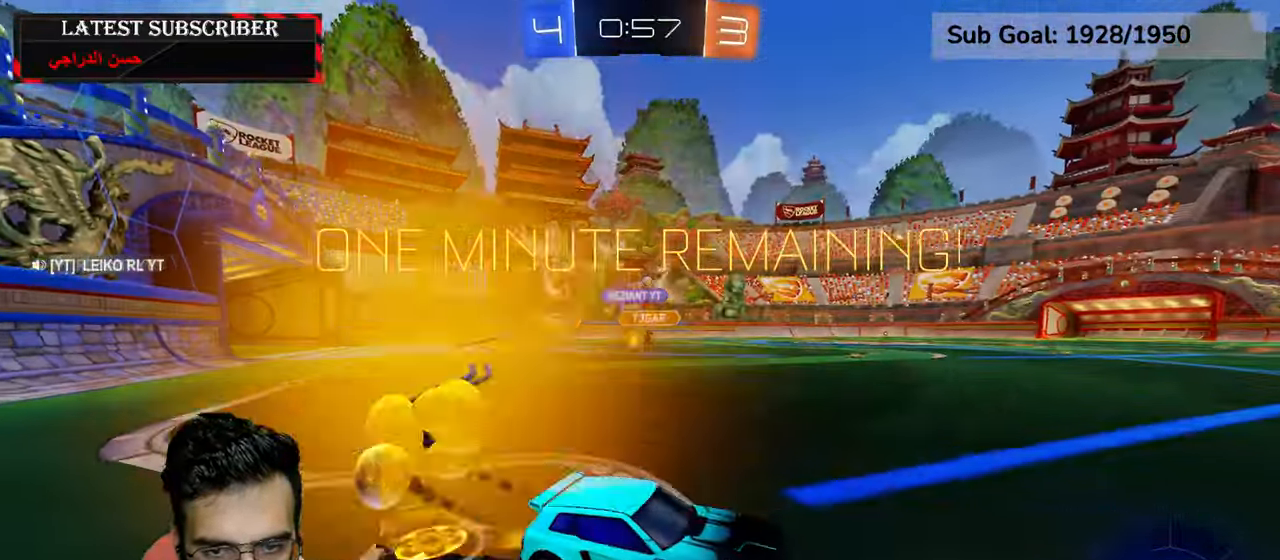
{"dt_ms": 500, "buttons": ["R1", "R2"], "left_stick": "center", "right_stick": "center", "events": [[300, "left_stick", "center"]]}
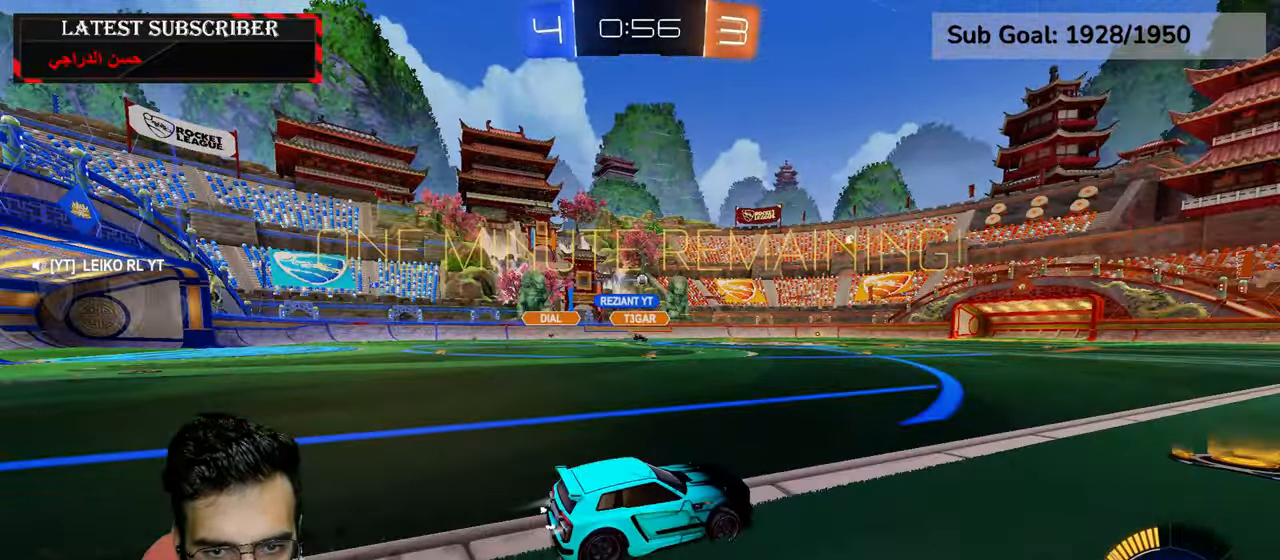
{"dt_ms": 500, "buttons": ["R1"], "left_stick": "center", "right_stick": "center", "events": [[134, "R2", "up"], [417, "left_stick", "down-right"], [500, "left_stick", "center"]]}
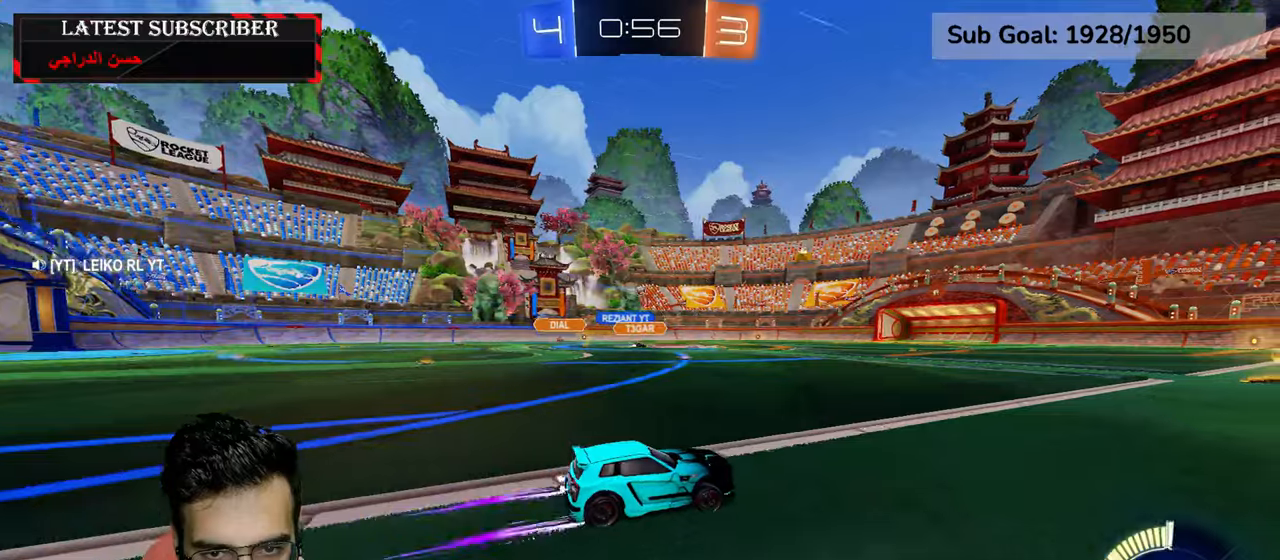
{"dt_ms": 500, "buttons": ["R1"], "left_stick": "center", "right_stick": "center", "events": [[117, "left_stick", "left"], [250, "left_stick", "center"]]}
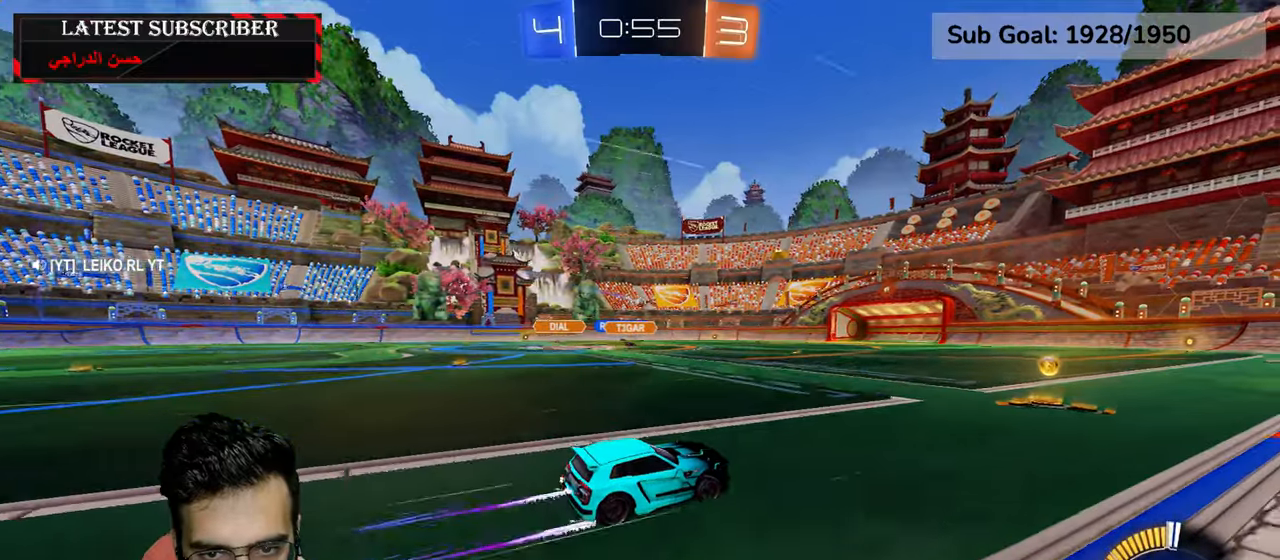
{"dt_ms": 500, "buttons": ["R1", "R2"], "left_stick": "left", "right_stick": "center", "events": [[84, "left_stick", "left"], [200, "left_stick", "center"], [284, "left_stick", "left"], [400, "R2", "down"]]}
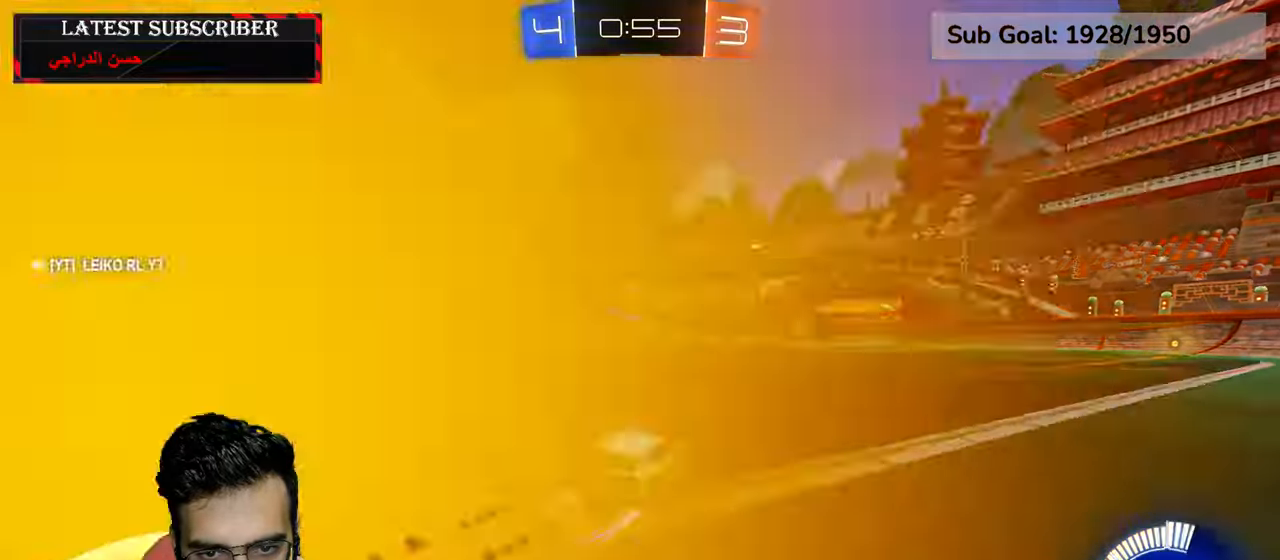
{"dt_ms": 500, "buttons": ["R1"], "left_stick": "center", "right_stick": "center"}
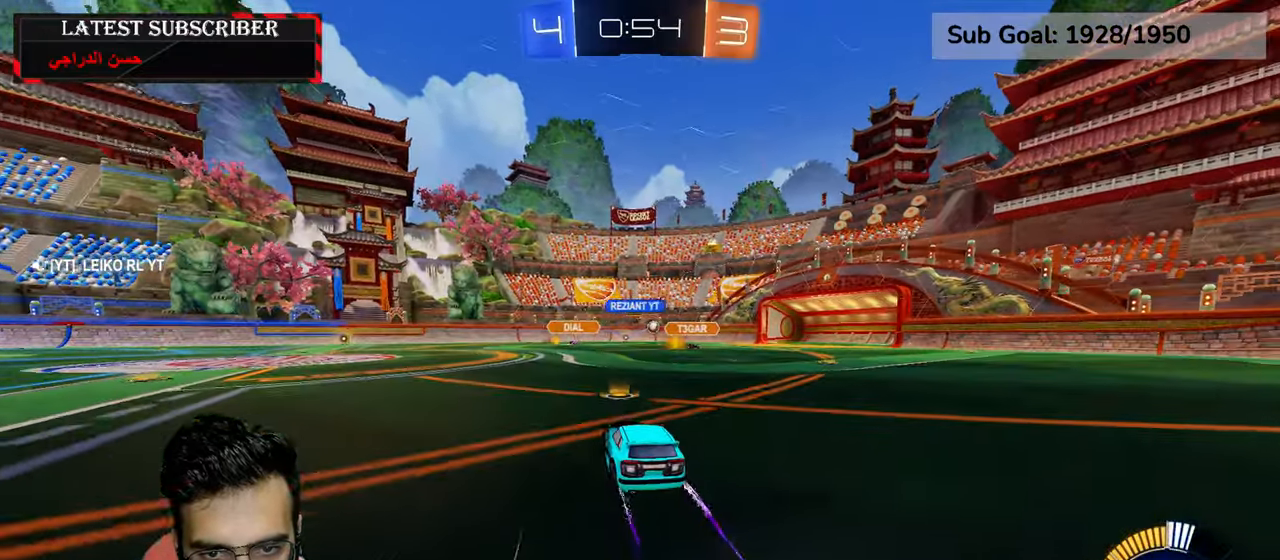
{"dt_ms": 1000, "buttons": ["R1"], "left_stick": "down-right", "right_stick": "center"}
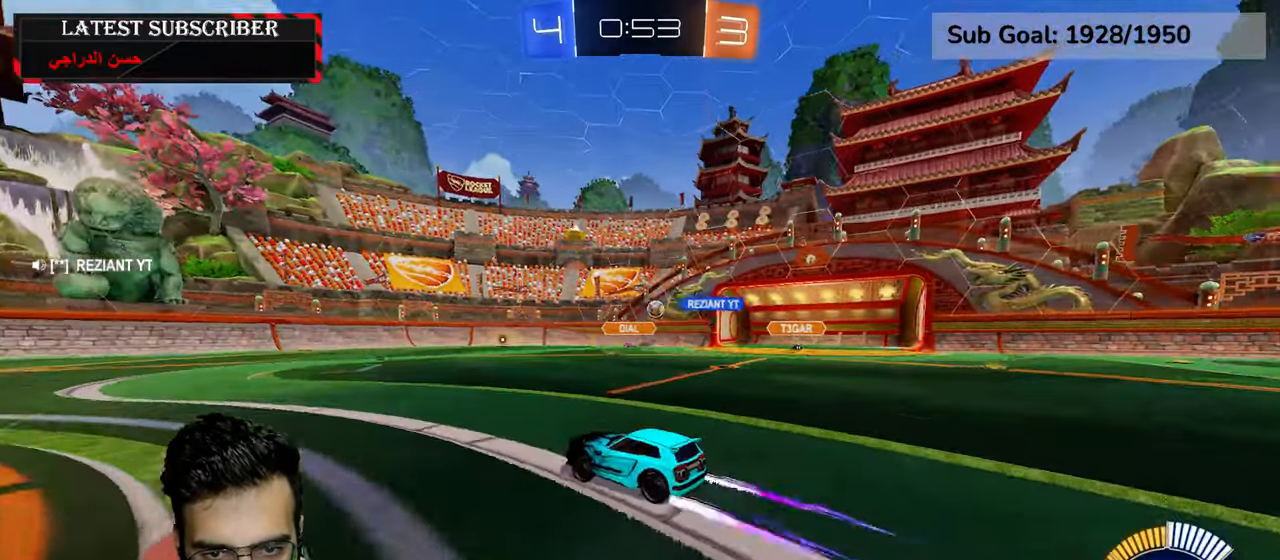
{"dt_ms": 500, "buttons": ["R1"], "left_stick": "left", "right_stick": "center", "events": [[267, "left_stick", "left"], [400, "B", "down"], [500, "B", "up"]]}
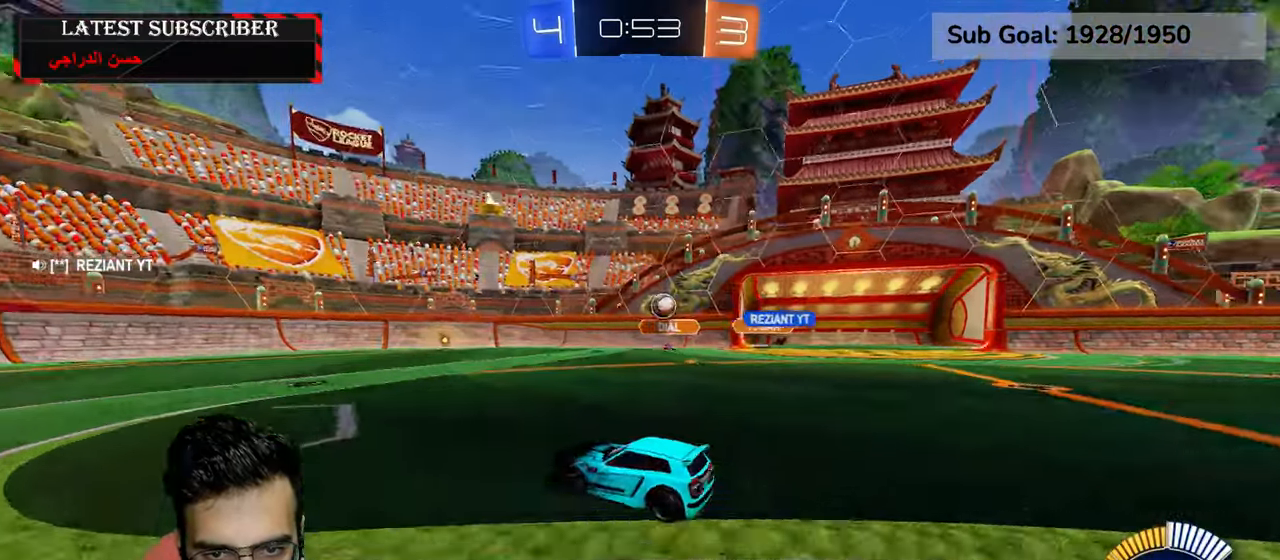
{"dt_ms": 500, "buttons": ["R1"], "left_stick": "left", "right_stick": "center", "events": []}
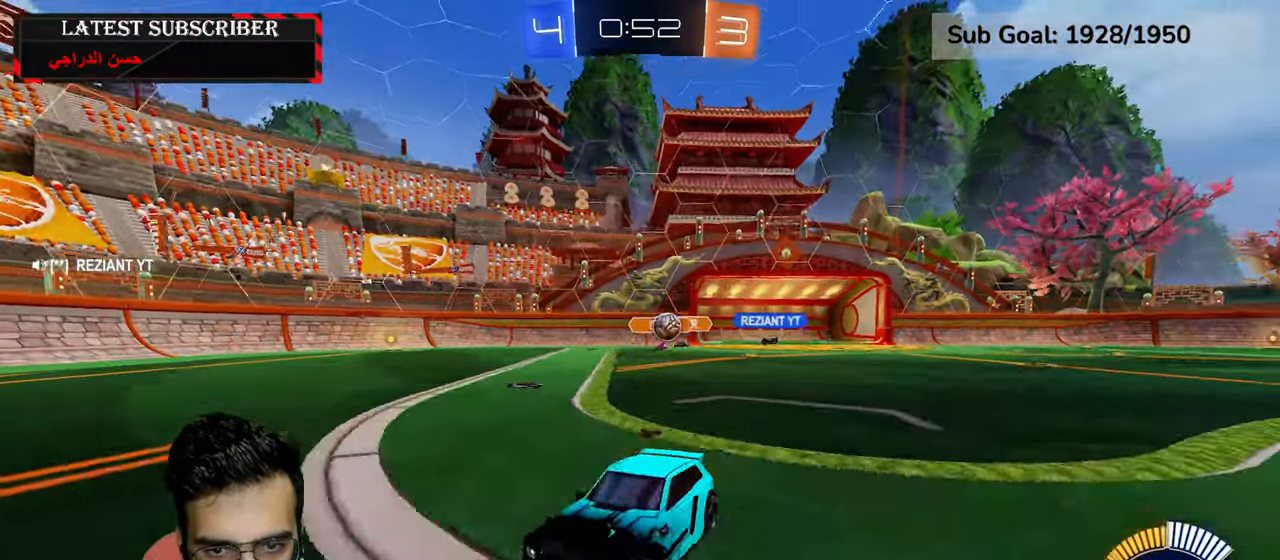
{"dt_ms": 500, "buttons": ["R1"], "left_stick": "center", "right_stick": "center", "events": [[17, "left_stick", "center"], [300, "left_stick", "left"], [400, "left_stick", "center"]]}
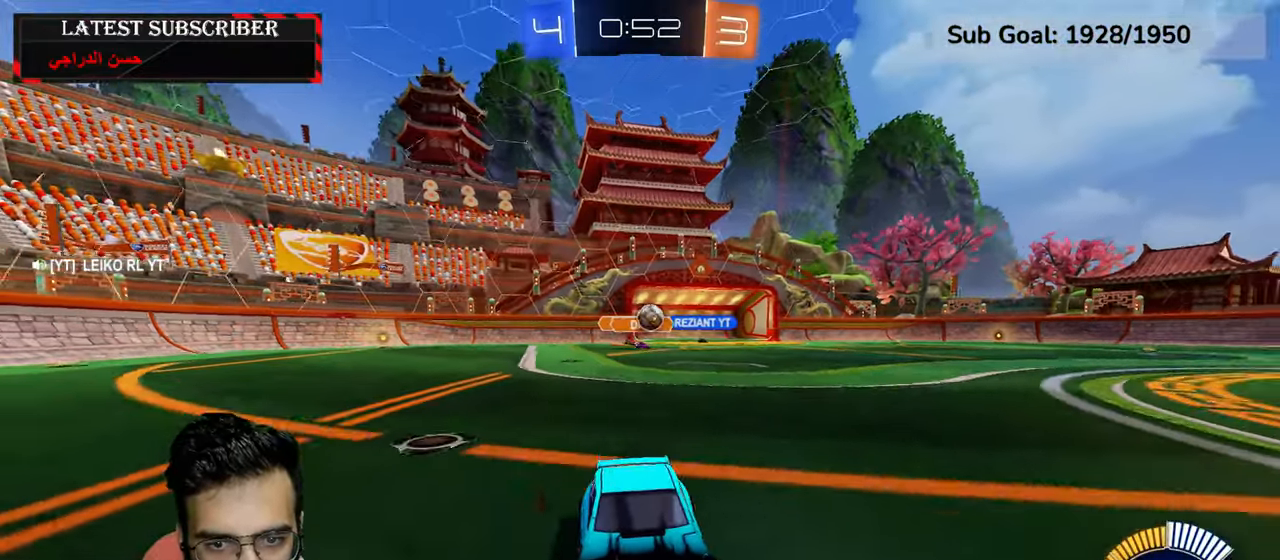
{"dt_ms": 500, "buttons": ["R1"], "left_stick": "center", "right_stick": "center", "events": []}
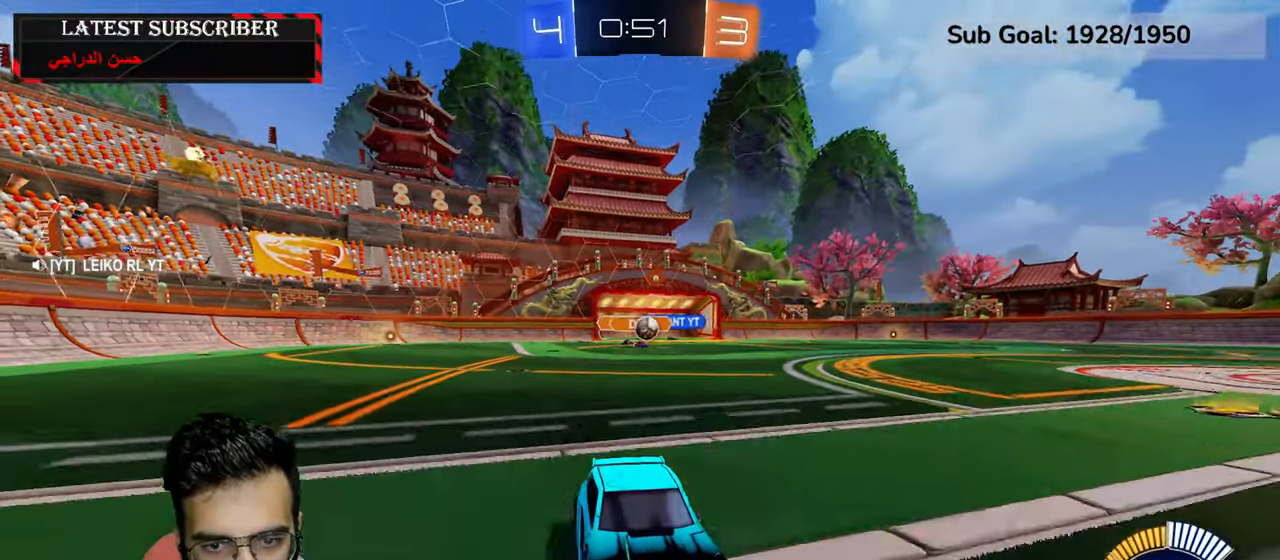
{"dt_ms": 500, "buttons": ["R1"], "left_stick": "center", "right_stick": "center", "events": [[200, "left_stick", "left"], [317, "left_stick", "center"]]}
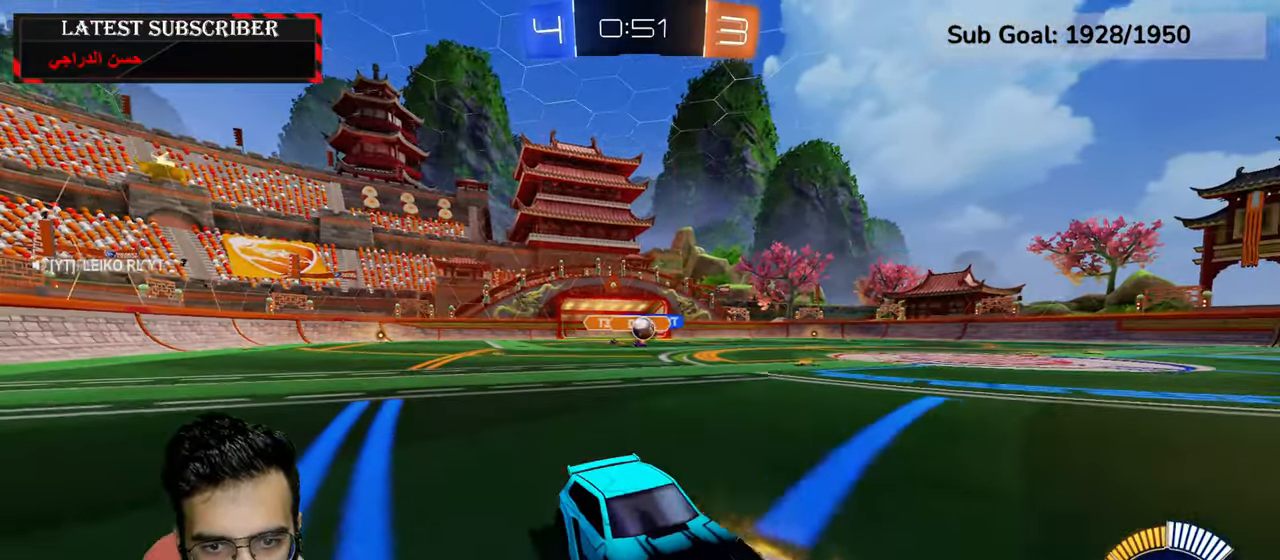
{"dt_ms": 500, "buttons": ["R1"], "left_stick": "left", "right_stick": "center", "events": [[134, "left_stick", "down-right"], [217, "left_stick", "center"], [384, "left_stick", "left"]]}
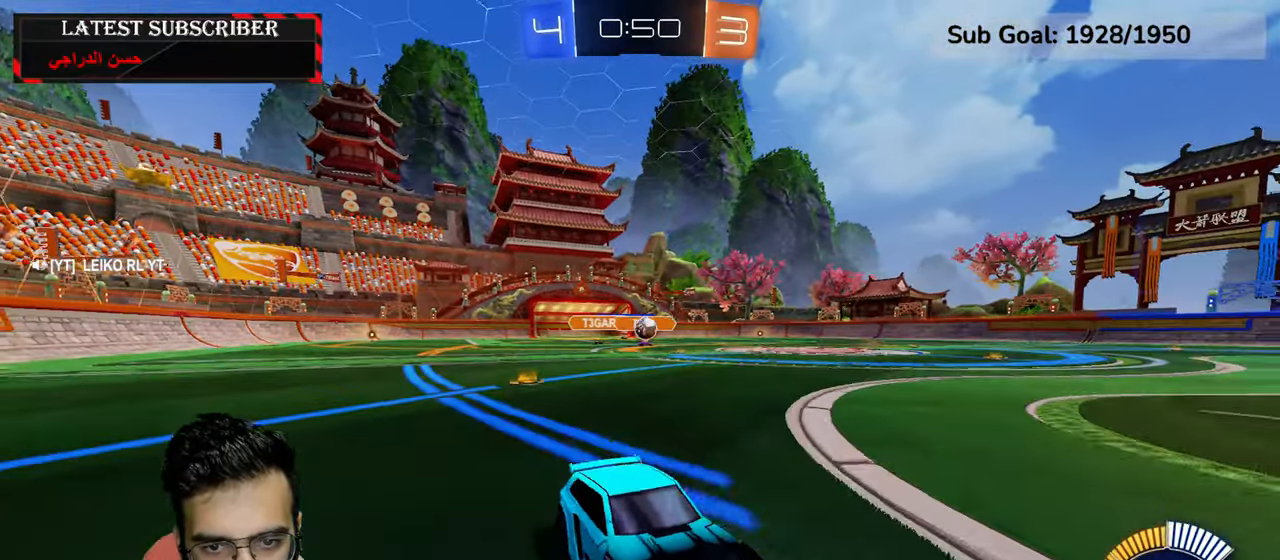
{"dt_ms": 500, "buttons": ["R1"], "left_stick": "left", "right_stick": "center", "events": []}
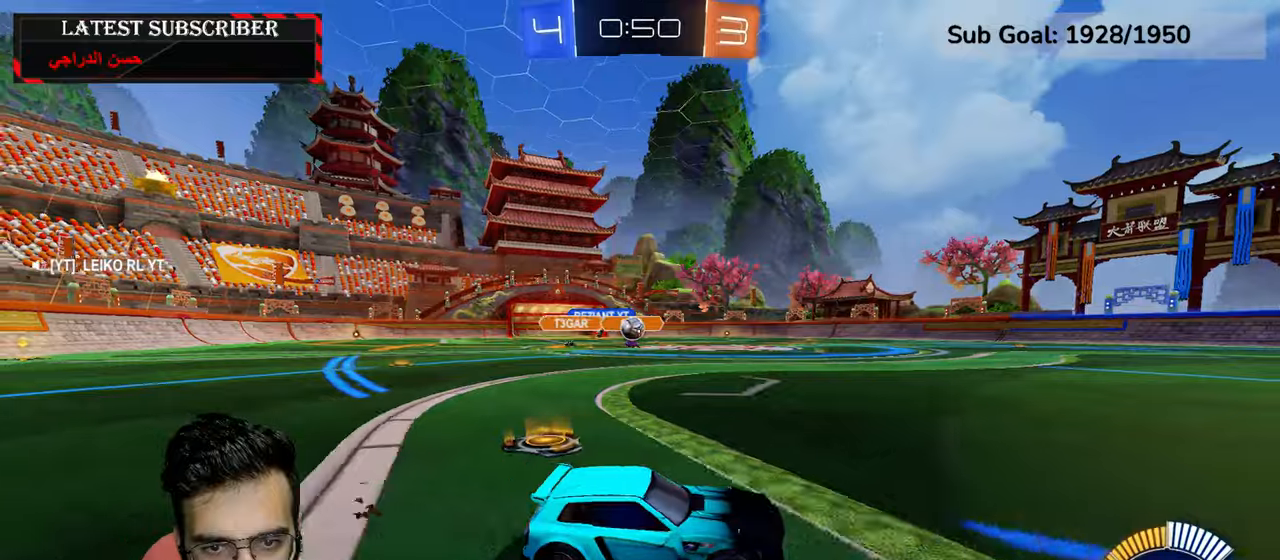
{"dt_ms": 500, "buttons": [], "left_stick": "down-right", "right_stick": "center", "events": [[450, "R1", "up"], [500, "left_stick", "down-right"]]}
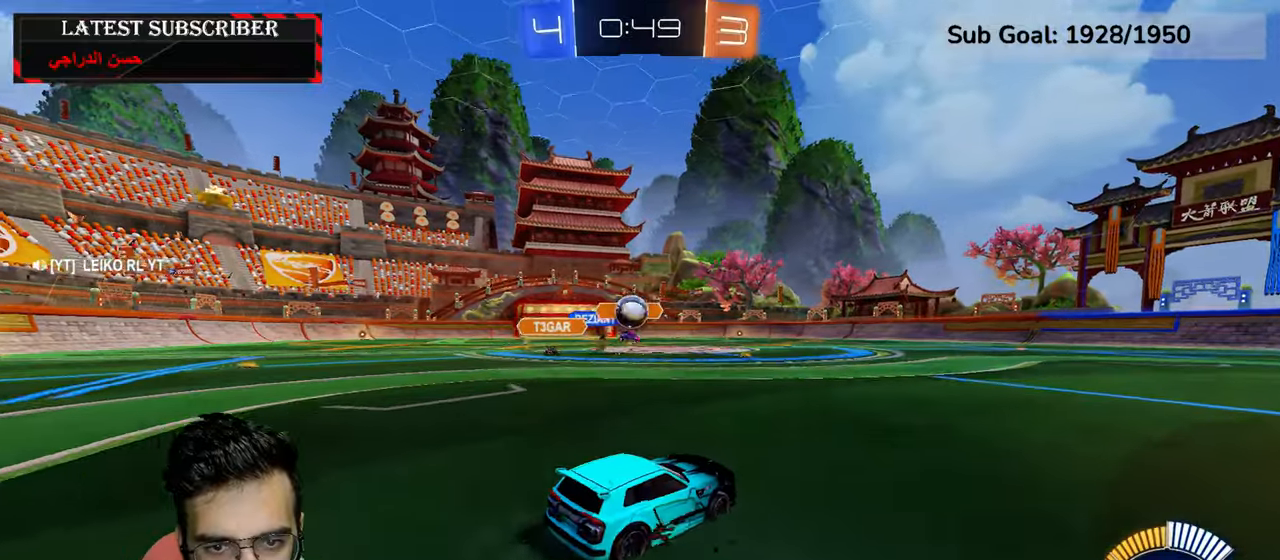
{"dt_ms": 500, "buttons": ["R1"], "left_stick": "down-right", "right_stick": "center", "events": [[50, "L1", "down"], [134, "L1", "up"], [250, "R1", "down"]]}
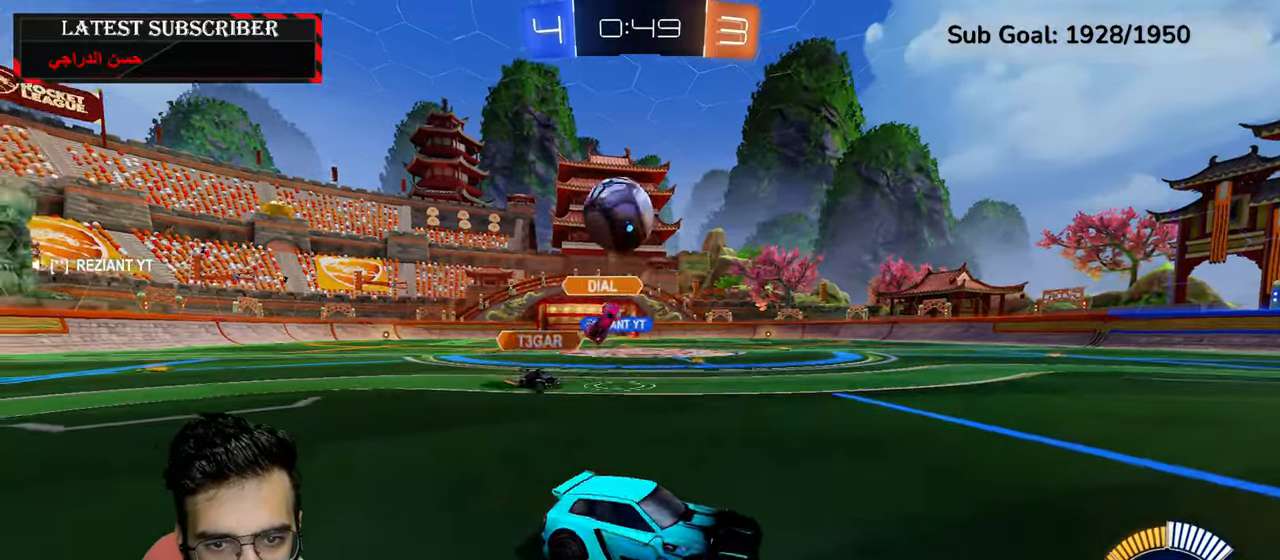
{"dt_ms": 500, "buttons": ["R1", "R2"], "left_stick": "center", "right_stick": "center", "events": [[117, "R2", "down"], [417, "left_stick", "center"]]}
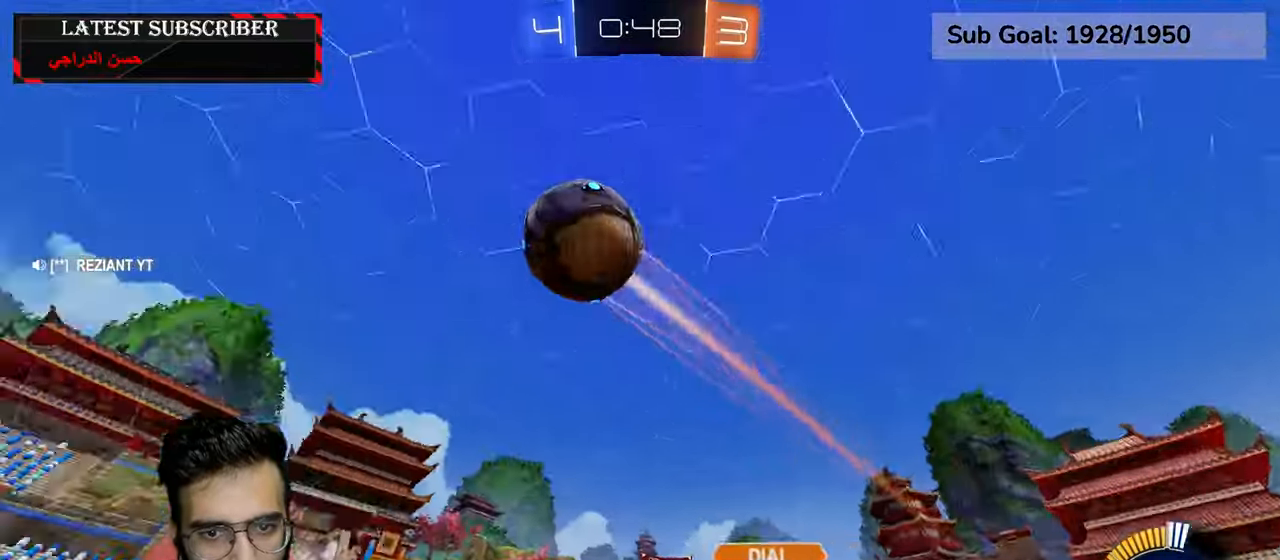
{"dt_ms": 500, "buttons": ["A", "R1", "R2"], "left_stick": "down", "right_stick": "center", "events": [[284, "left_stick", "down"], [317, "A", "down"]]}
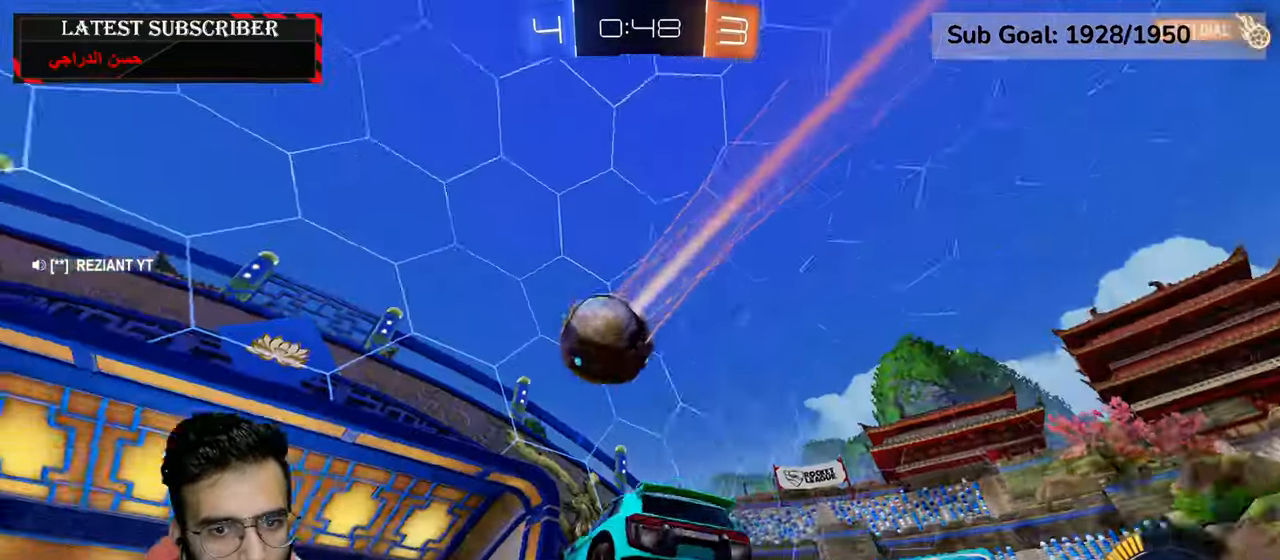
{"dt_ms": 500, "buttons": ["L2", "R1", "R2"], "left_stick": "right", "right_stick": "center", "events": [[34, "A", "up"], [100, "left_stick", "center"], [250, "L2", "down"], [250, "left_stick", "right"]]}
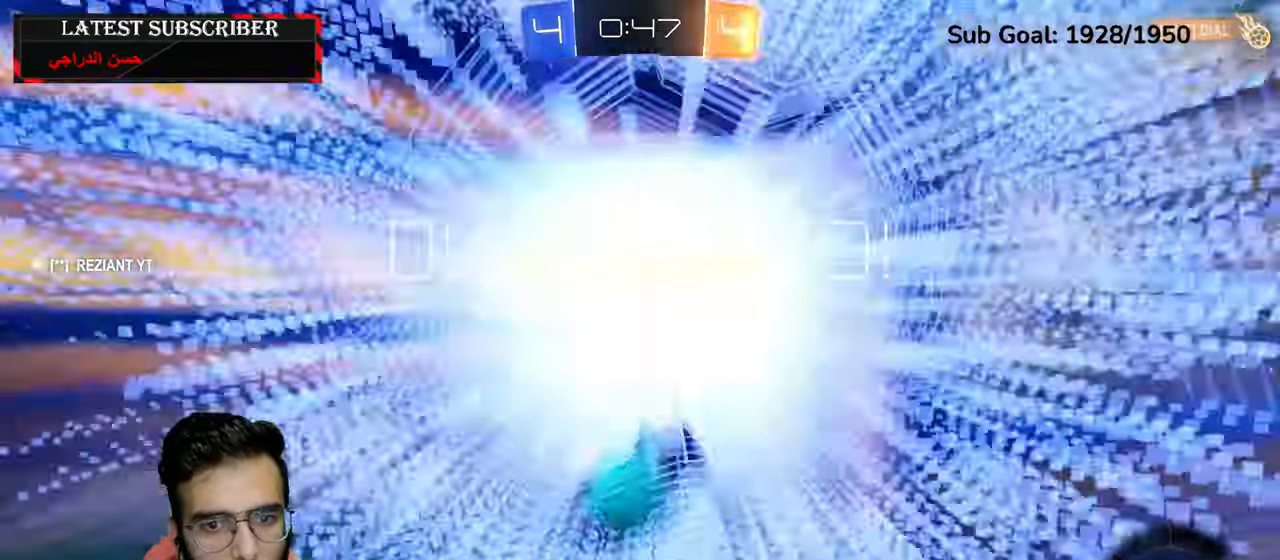
{"dt_ms": 500, "buttons": ["Y"], "left_stick": "center", "right_stick": "center", "events": [[50, "R1", "up"], [150, "R2", "up"], [217, "L2", "up"], [217, "left_stick", "center"], [350, "Y", "down"], [450, "Y", "up"], [500, "Y", "down"]]}
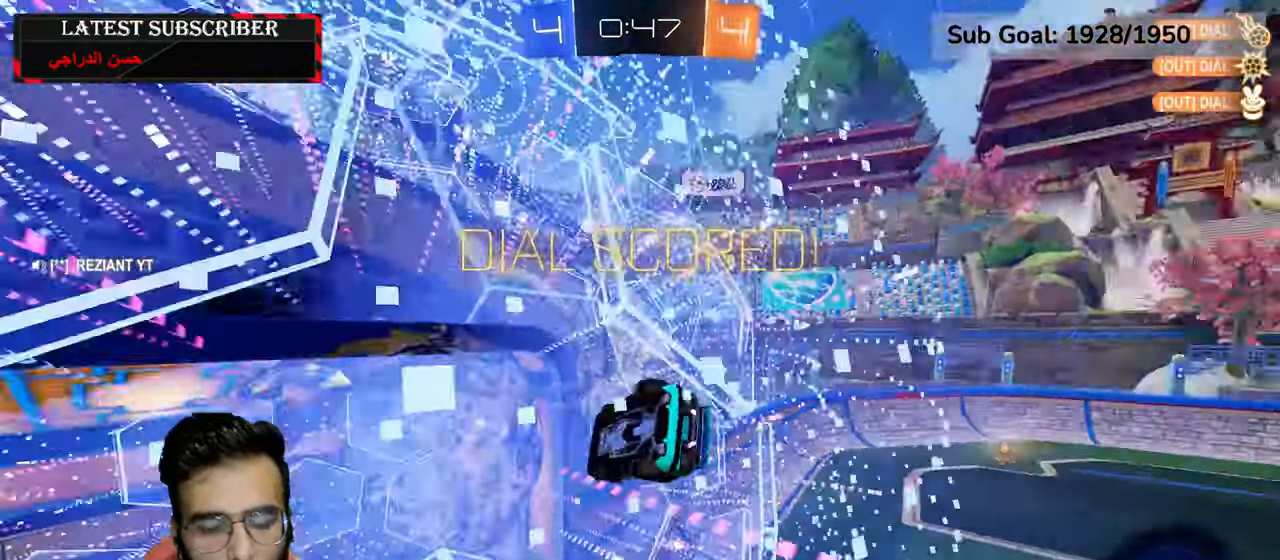
{"dt_ms": 500, "buttons": [], "left_stick": "down", "right_stick": "center", "events": [[117, "Y", "up"], [484, "left_stick", "down"]]}
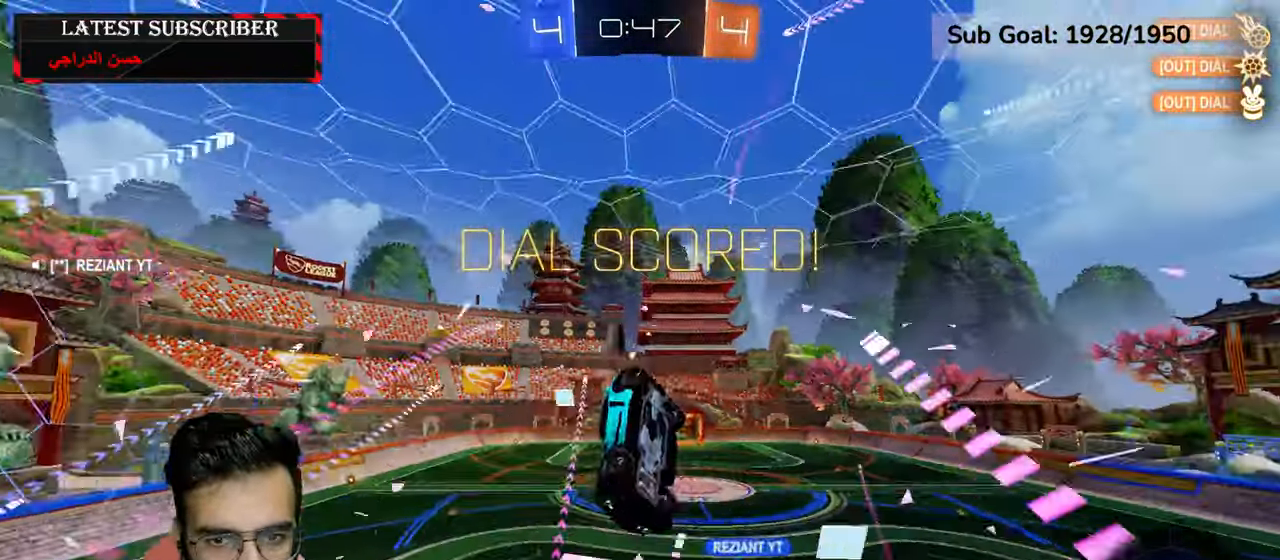
{"dt_ms": 1000, "buttons": ["R2"], "left_stick": "center", "right_stick": "center", "events": [[484, "left_stick", "down-left"], [500, "L2", "down"], [600, "R2", "down"], [600, "left_stick", "up-left"], [667, "left_stick", "up"], [800, "left_stick", "center"], [900, "L2", "up"]]}
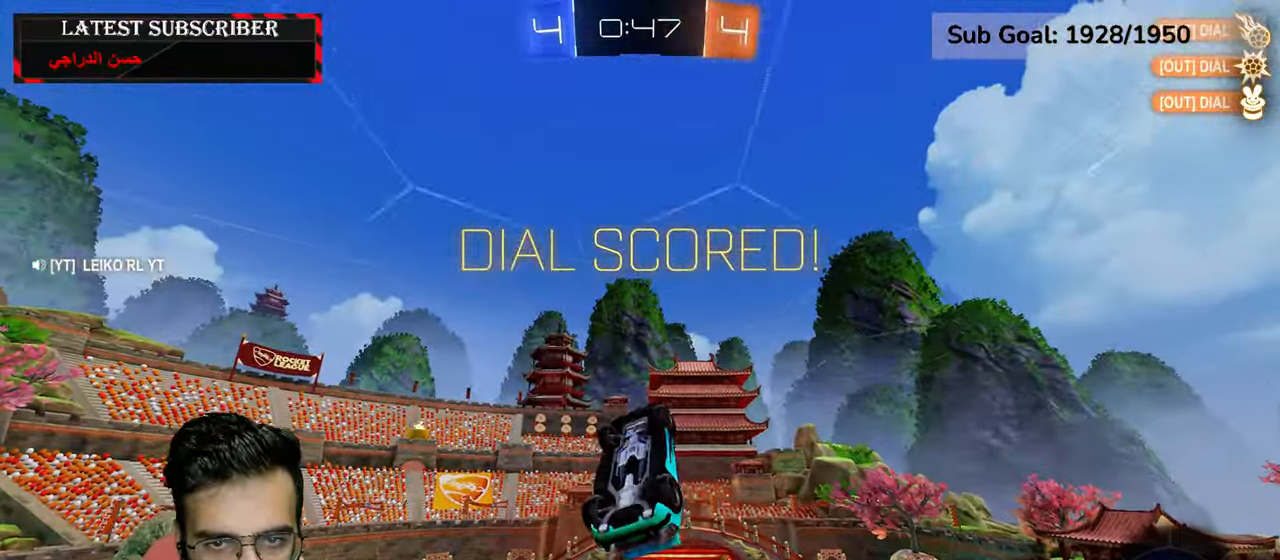
{"dt_ms": 500, "buttons": [], "left_stick": "center", "right_stick": "center", "events": [[84, "left_stick", "down"], [234, "left_stick", "center"], [467, "R2", "up"]]}
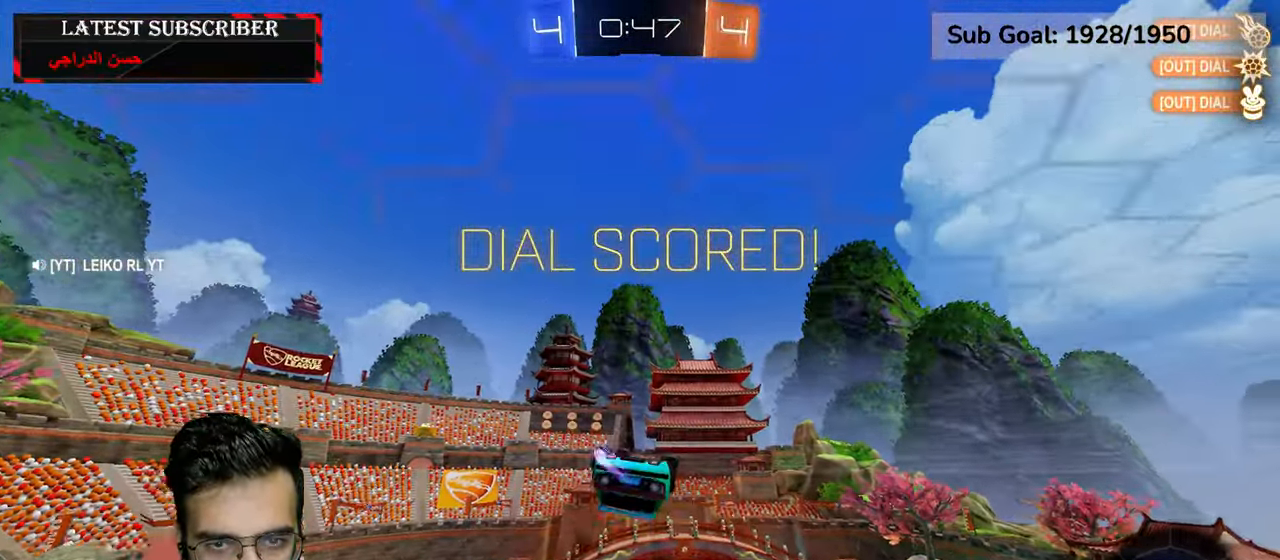
{"dt_ms": 500, "buttons": [], "left_stick": "center", "right_stick": "center", "events": []}
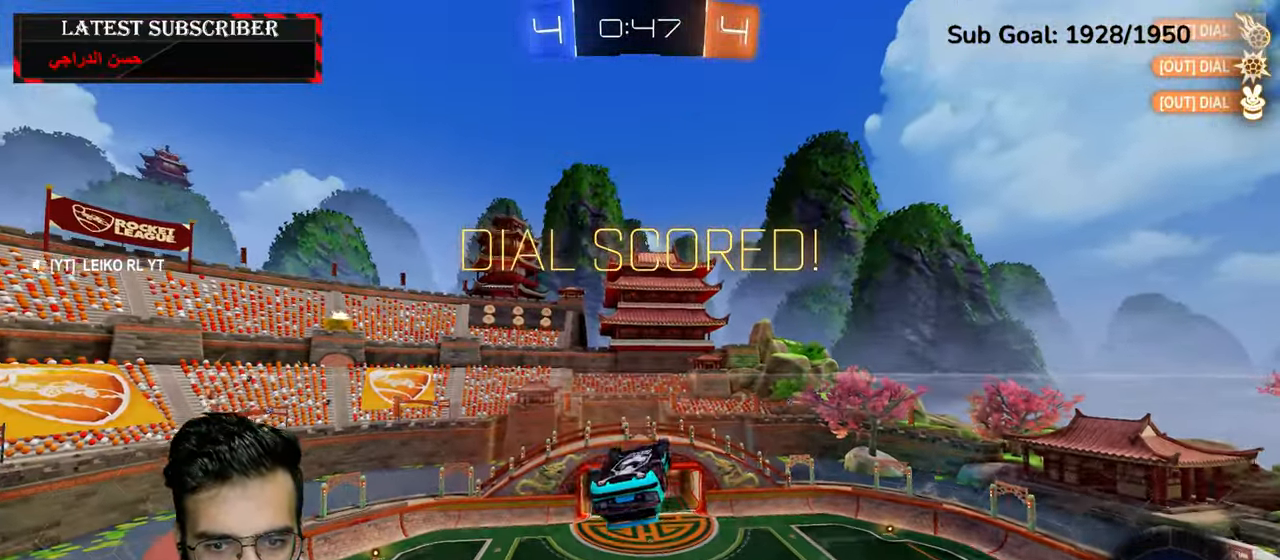
{"dt_ms": 500, "buttons": [], "left_stick": "down", "right_stick": "center", "events": [[34, "left_stick", "up"], [67, "A", "down"], [150, "A", "up"], [150, "left_stick", "down-right"], [200, "left_stick", "down"]]}
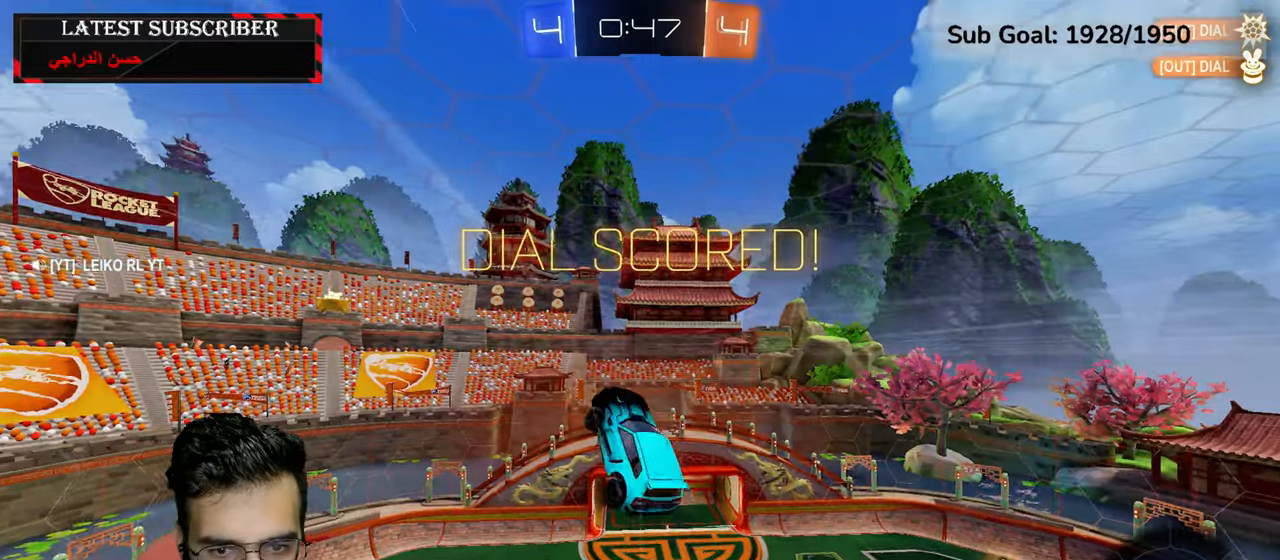
{"dt_ms": 500, "buttons": [], "left_stick": "center", "right_stick": "center", "events": [[150, "left_stick", "center"]]}